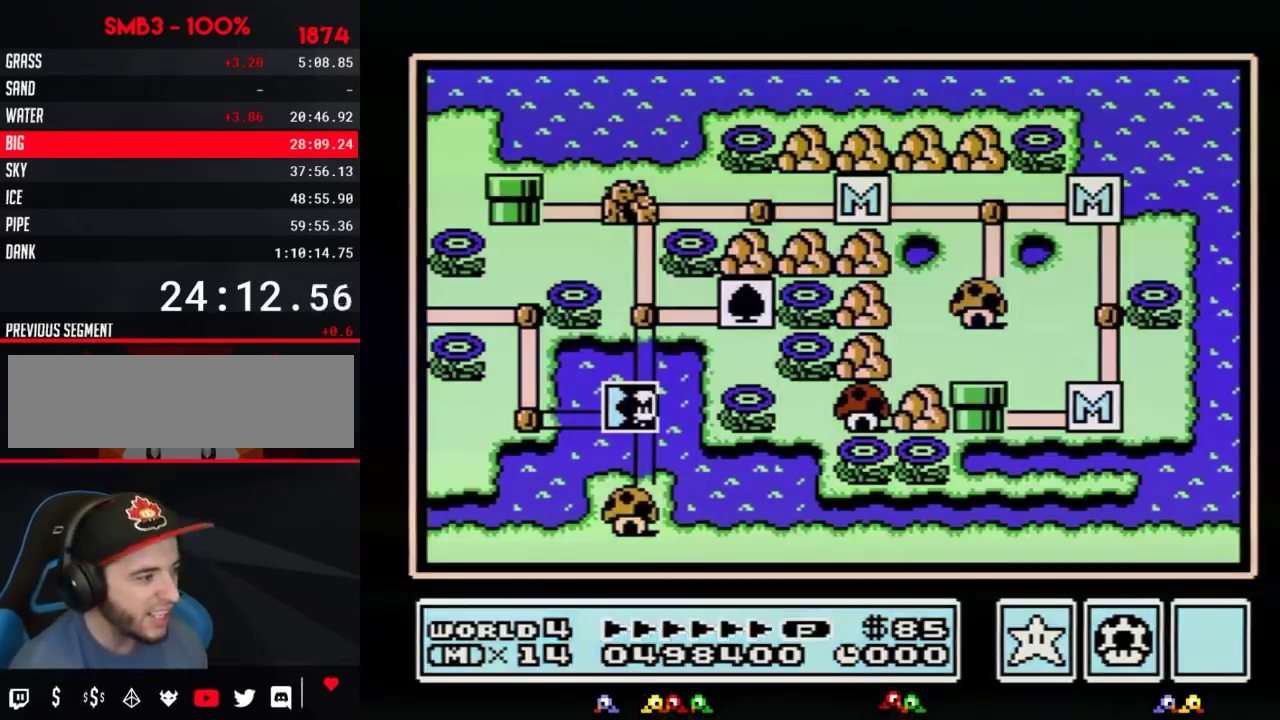
Gameplay with a controller (Nintendo layout); each line is a JSON object with the inputs held at the frame after it. "events" lists button and stick changes between this image and that frame as [ms after this image, input, new state], when the widget could be followed in between. Not read: L3 R3.
{"buttons": ["DPAD_LEFT"], "events": [[400, "DPAD_LEFT", "down"]]}
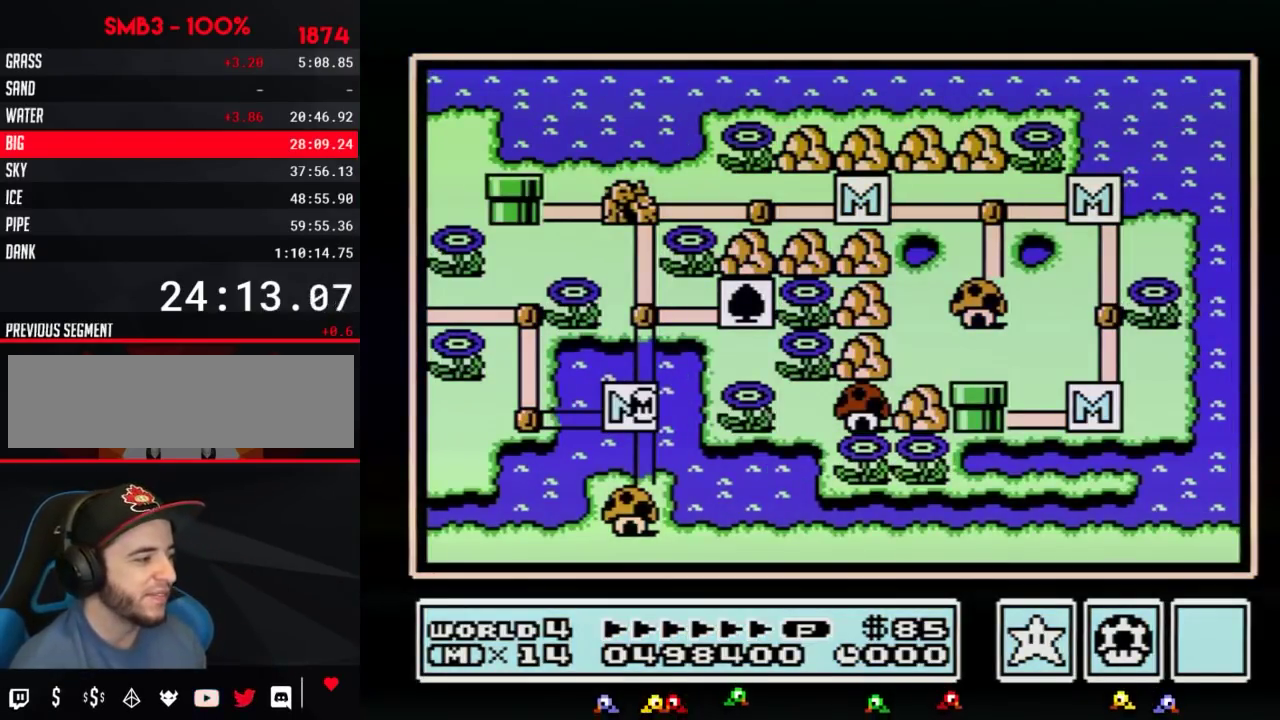
{"buttons": ["DPAD_LEFT"], "events": []}
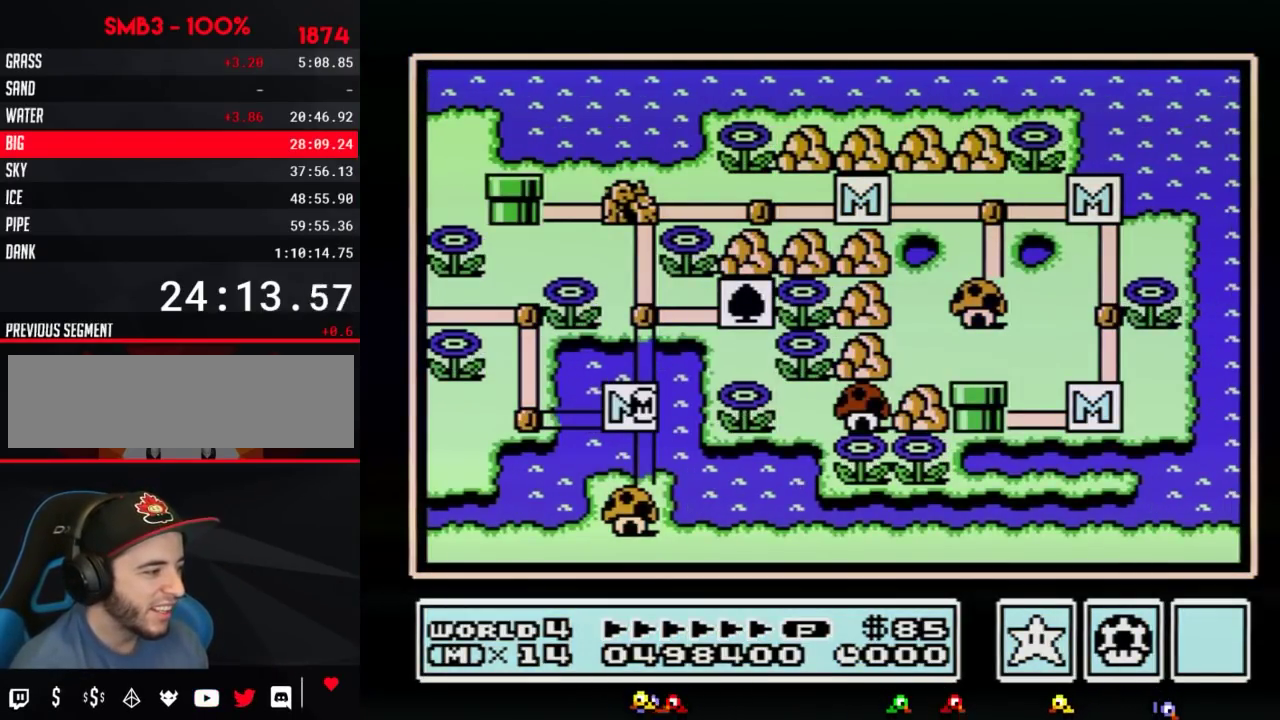
{"buttons": ["DPAD_LEFT"], "events": []}
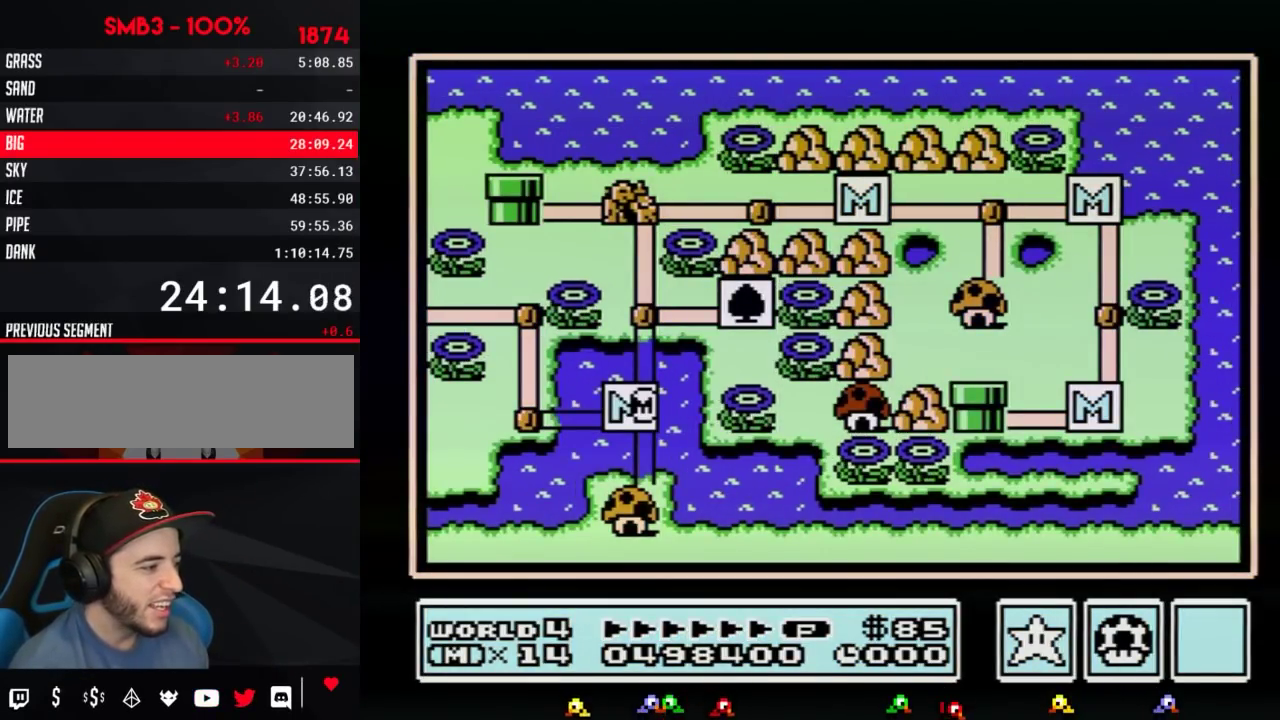
{"buttons": ["DPAD_UP", "DPAD_LEFT"], "events": [[501, "DPAD_UP", "down"]]}
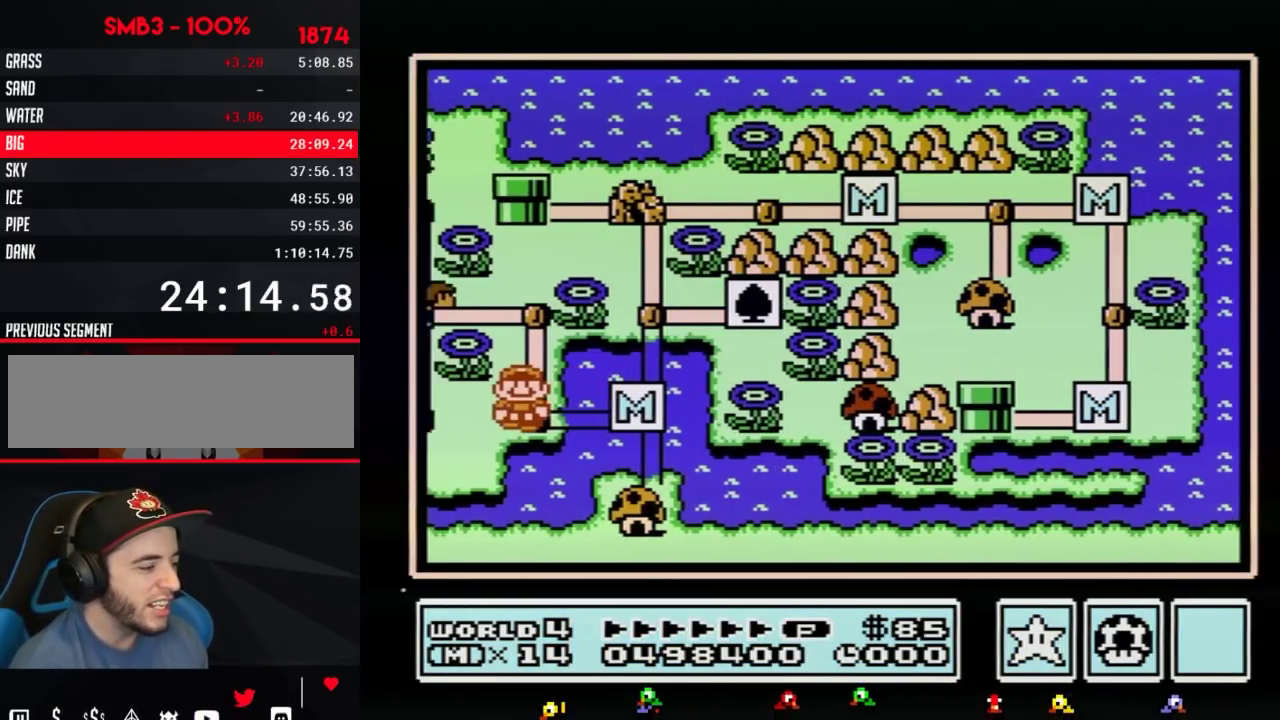
{"buttons": ["DPAD_UP"], "events": [[33, "DPAD_LEFT", "up"]]}
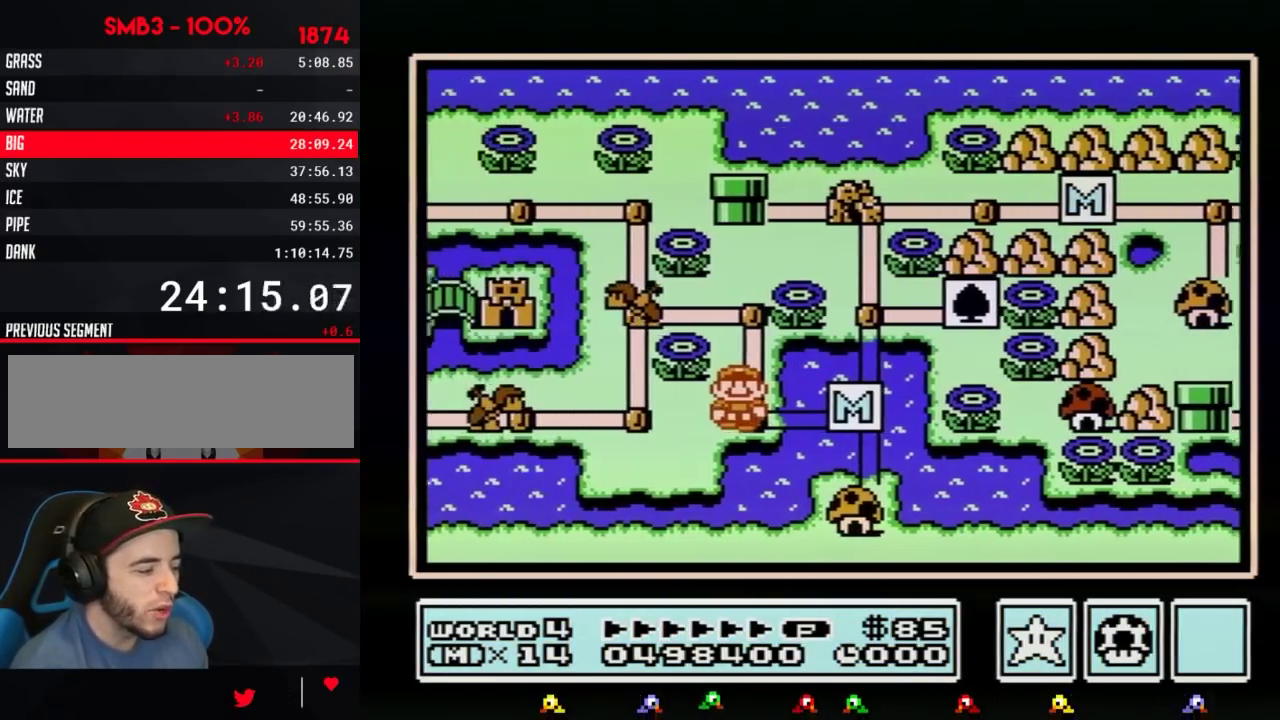
{"buttons": ["DPAD_UP"], "events": []}
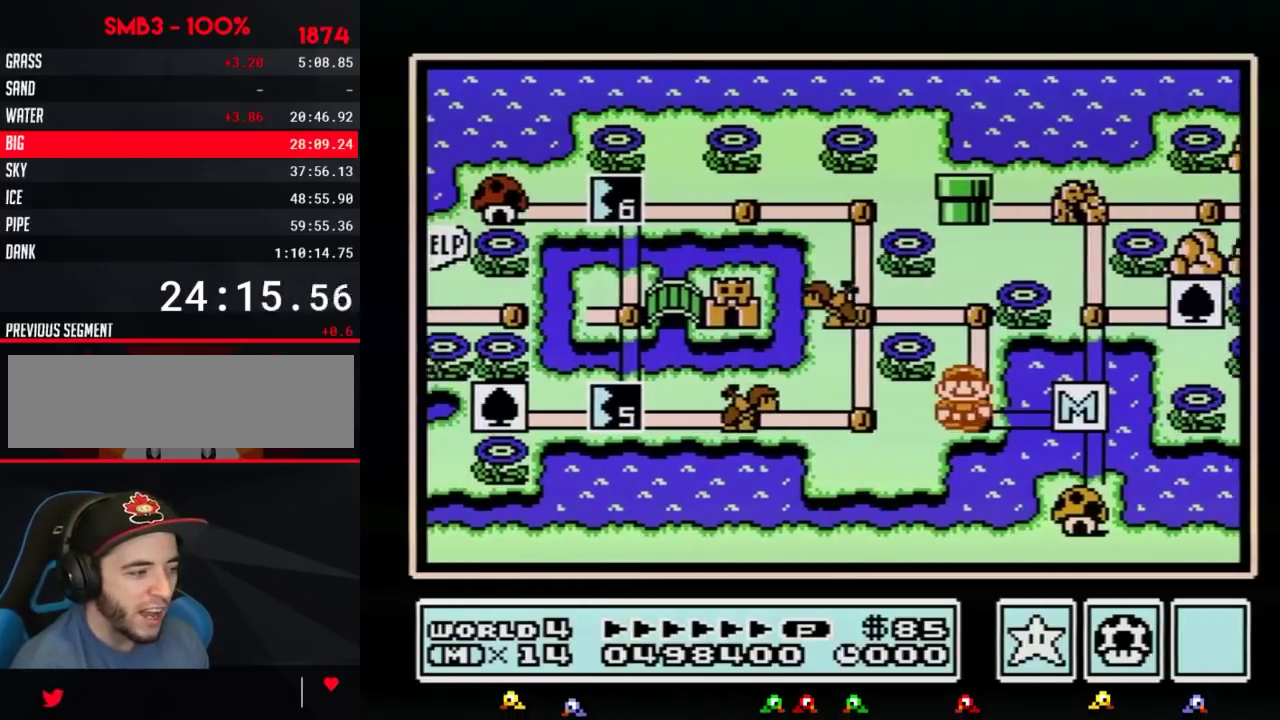
{"buttons": ["DPAD_LEFT"], "events": [[367, "DPAD_LEFT", "down"], [367, "DPAD_UP", "up"]]}
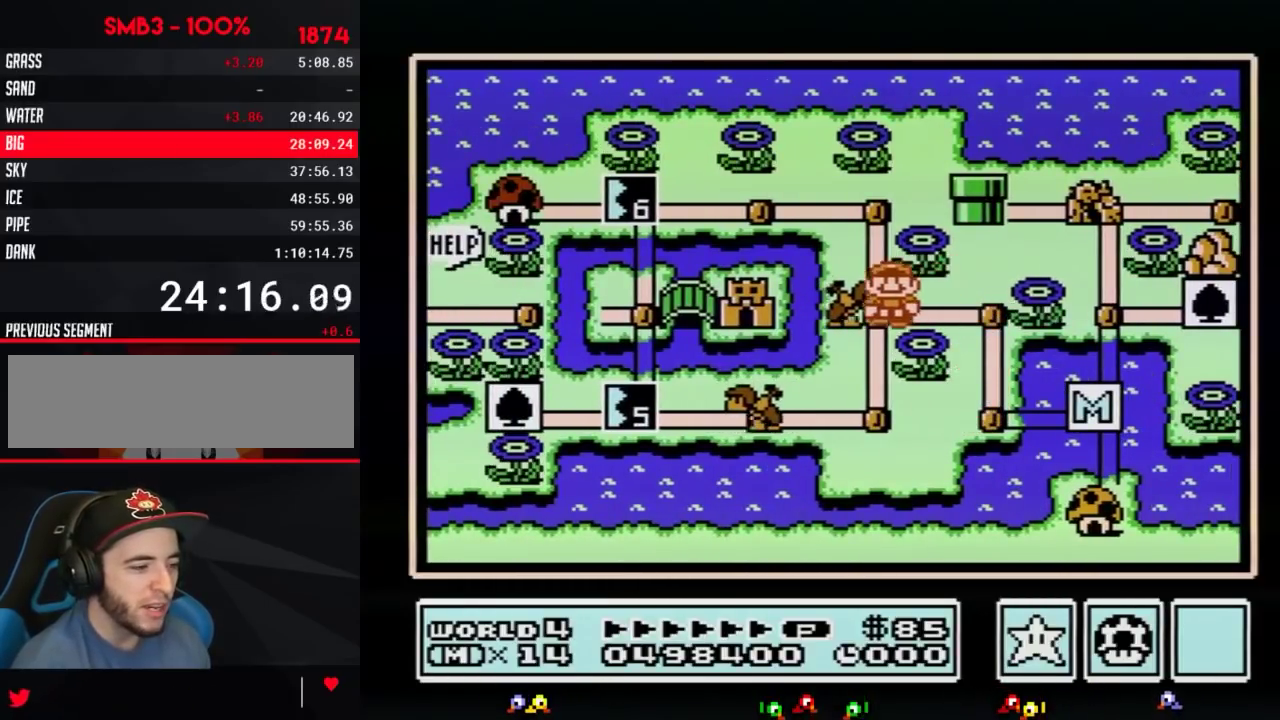
{"buttons": ["DPAD_LEFT"], "events": []}
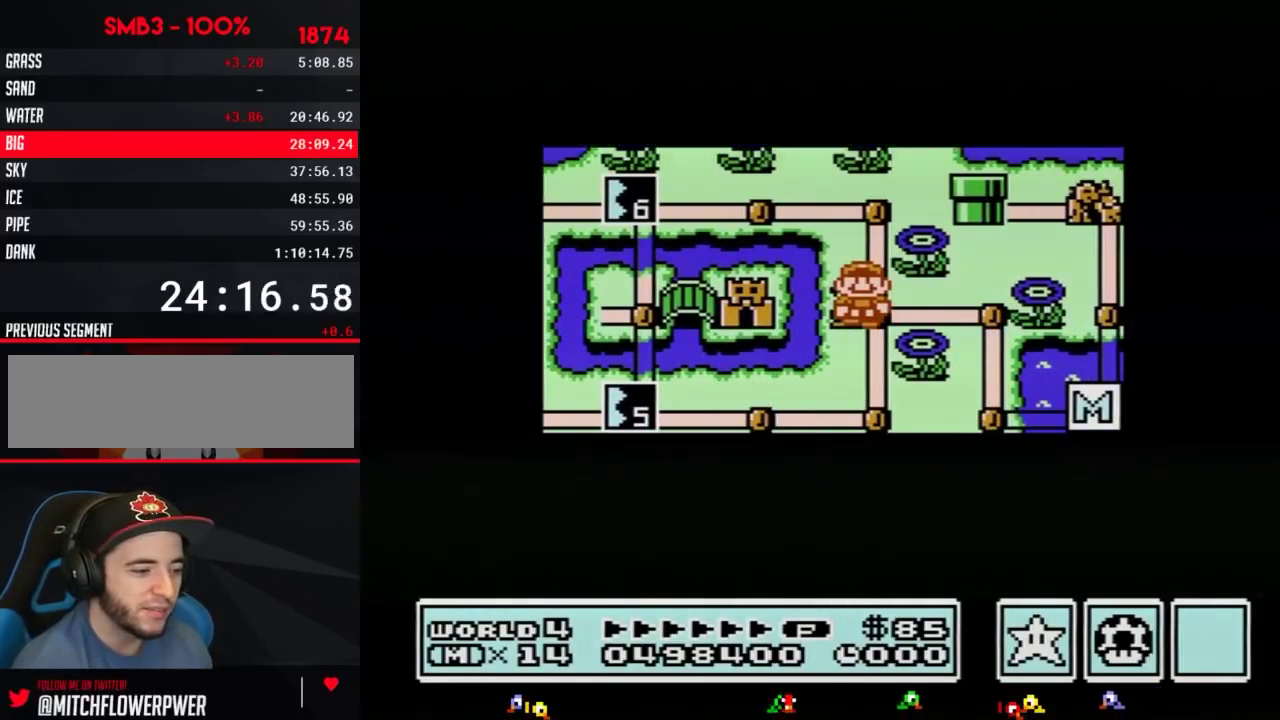
{"buttons": ["DPAD_LEFT"], "events": []}
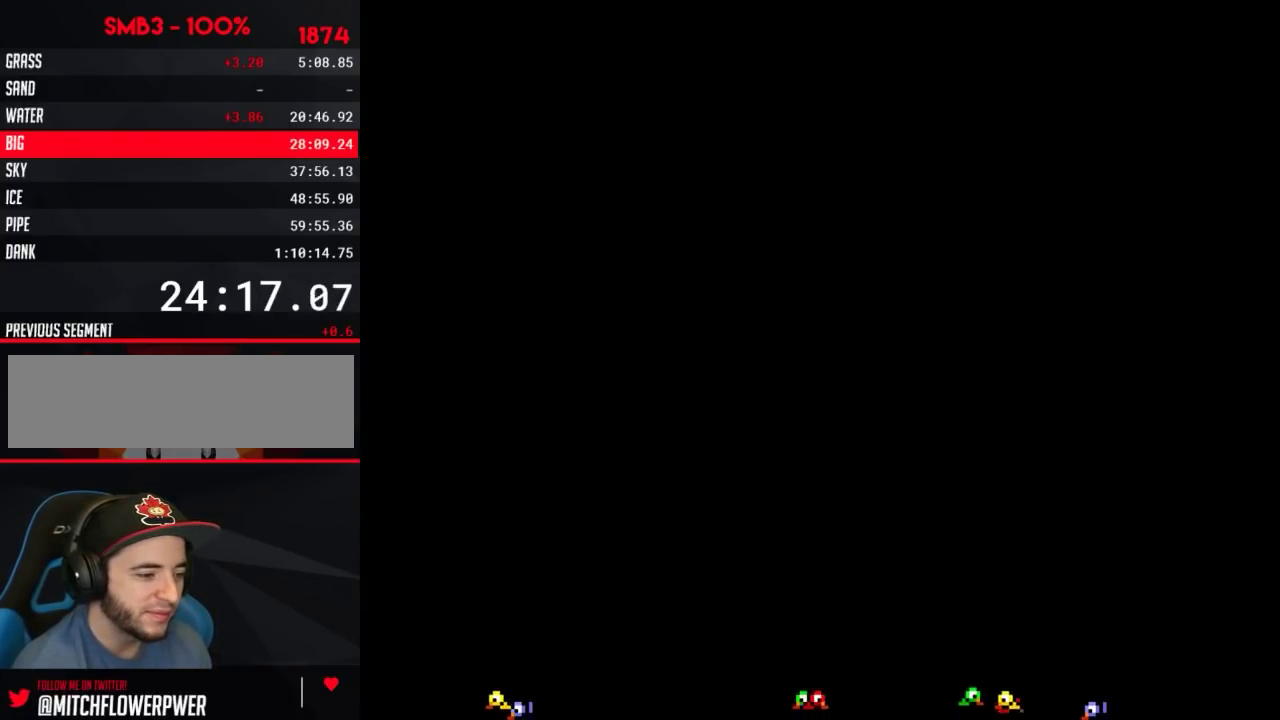
{"buttons": [], "events": [[184, "DPAD_LEFT", "up"], [217, "B", "down"], [251, "B", "up"], [267, "B", "down"], [301, "B", "up"], [401, "B", "down"], [434, "B", "up"], [467, "B", "down"], [501, "B", "up"]]}
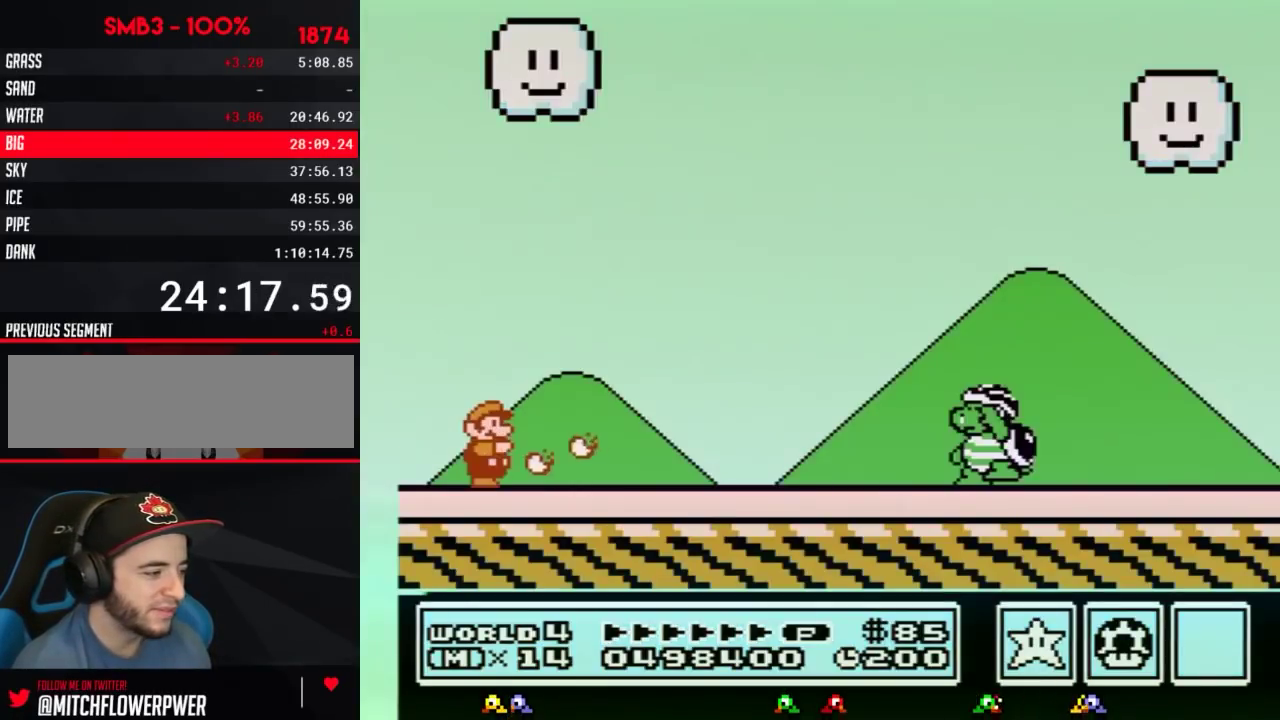
{"buttons": ["B"], "events": [[17, "B", "down"], [183, "B", "up"], [233, "B", "down"]]}
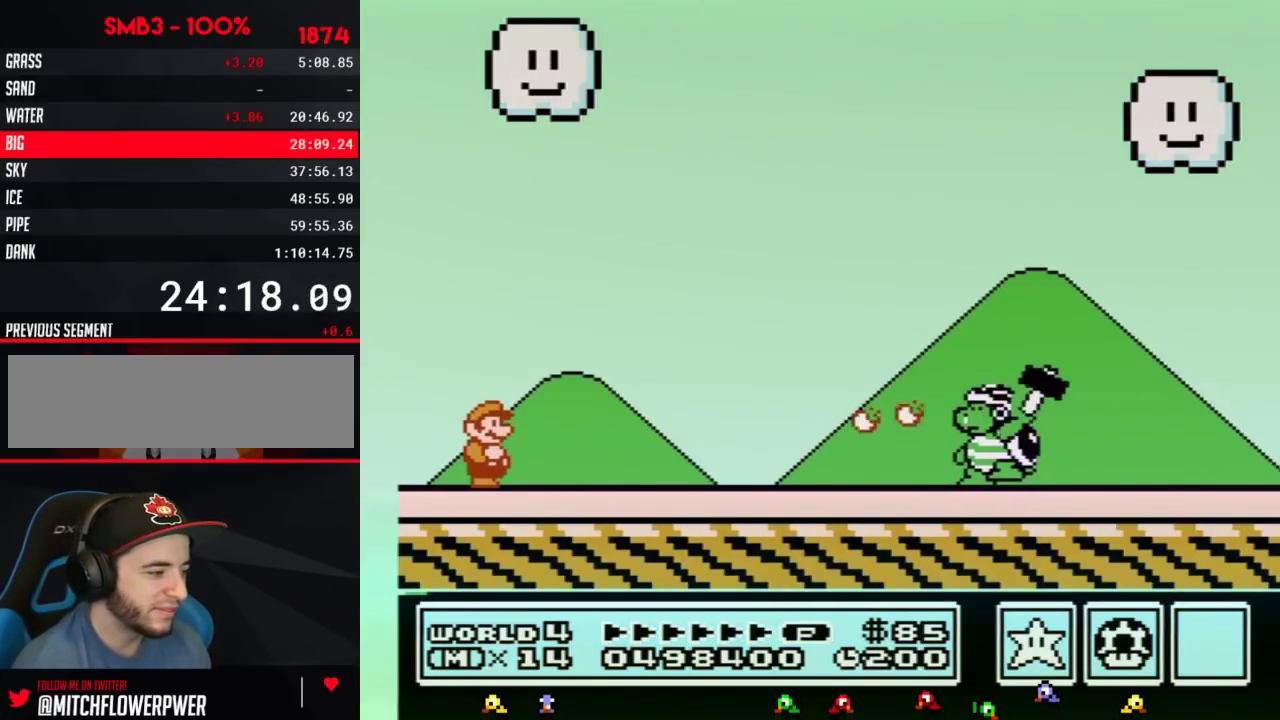
{"buttons": ["B"], "events": []}
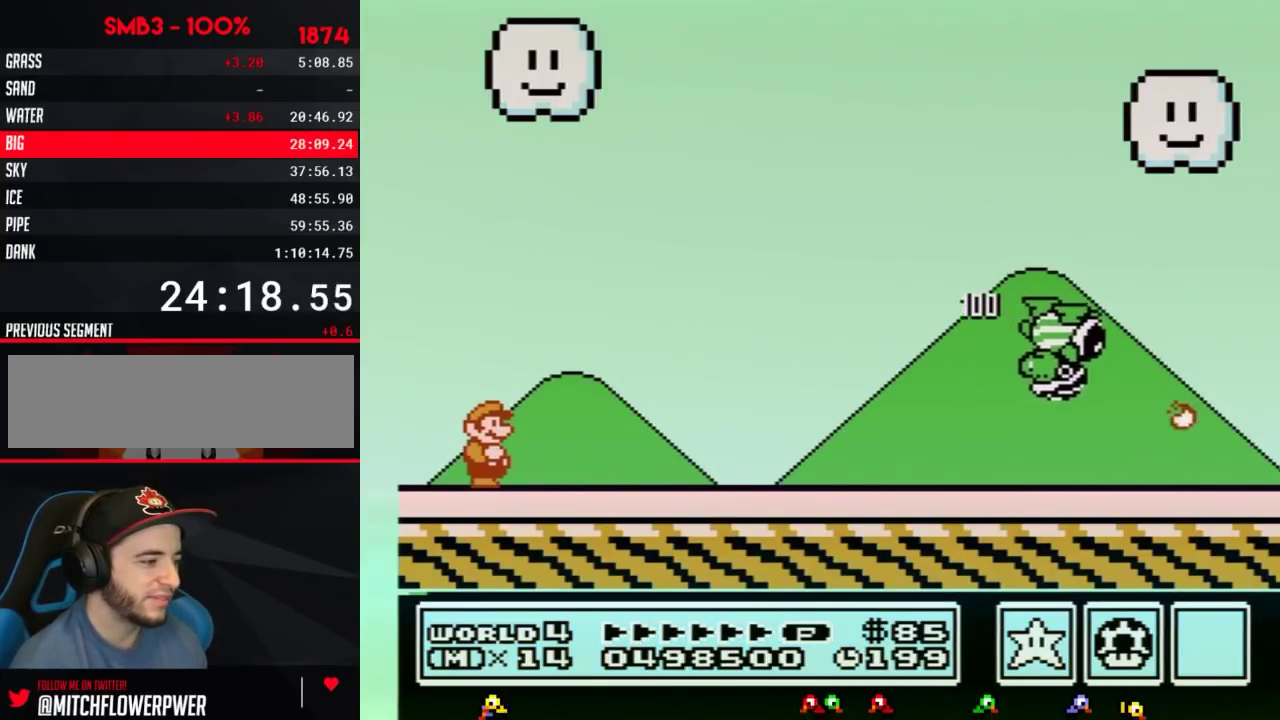
{"buttons": ["A", "B", "DPAD_RIGHT"], "events": [[100, "DPAD_RIGHT", "down"], [167, "A", "down"]]}
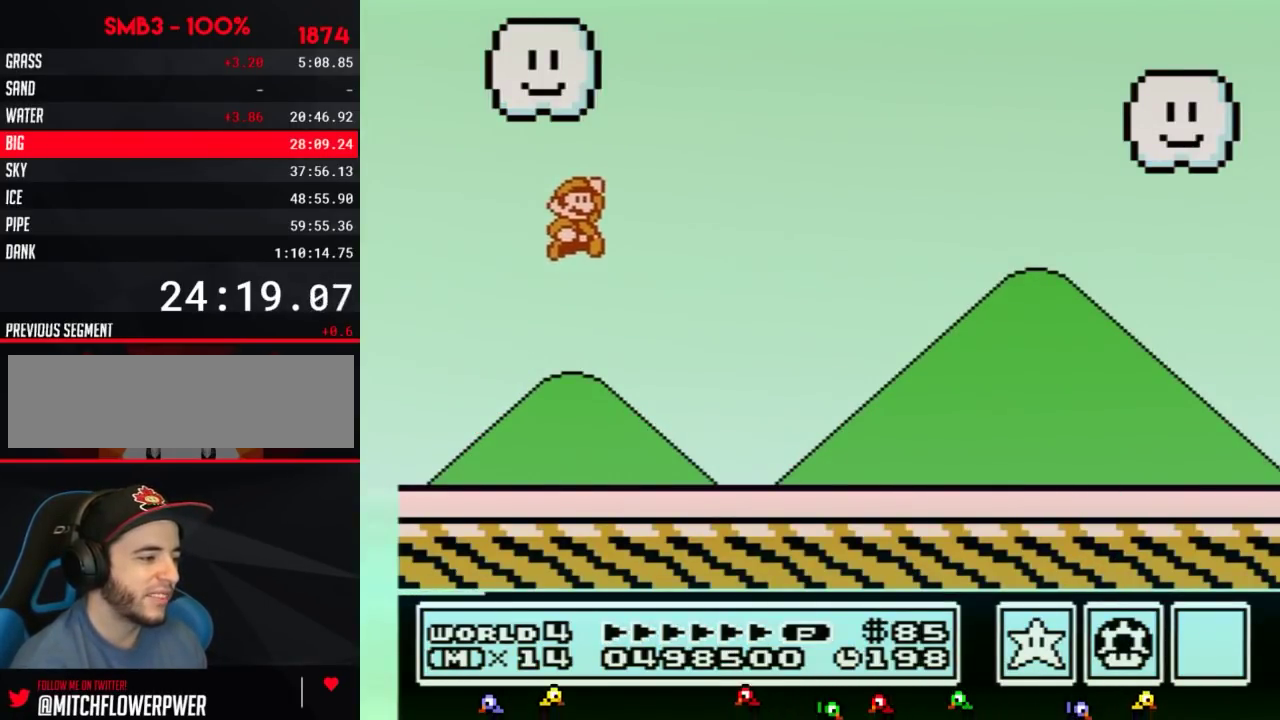
{"buttons": ["B", "DPAD_RIGHT"], "events": [[200, "A", "up"]]}
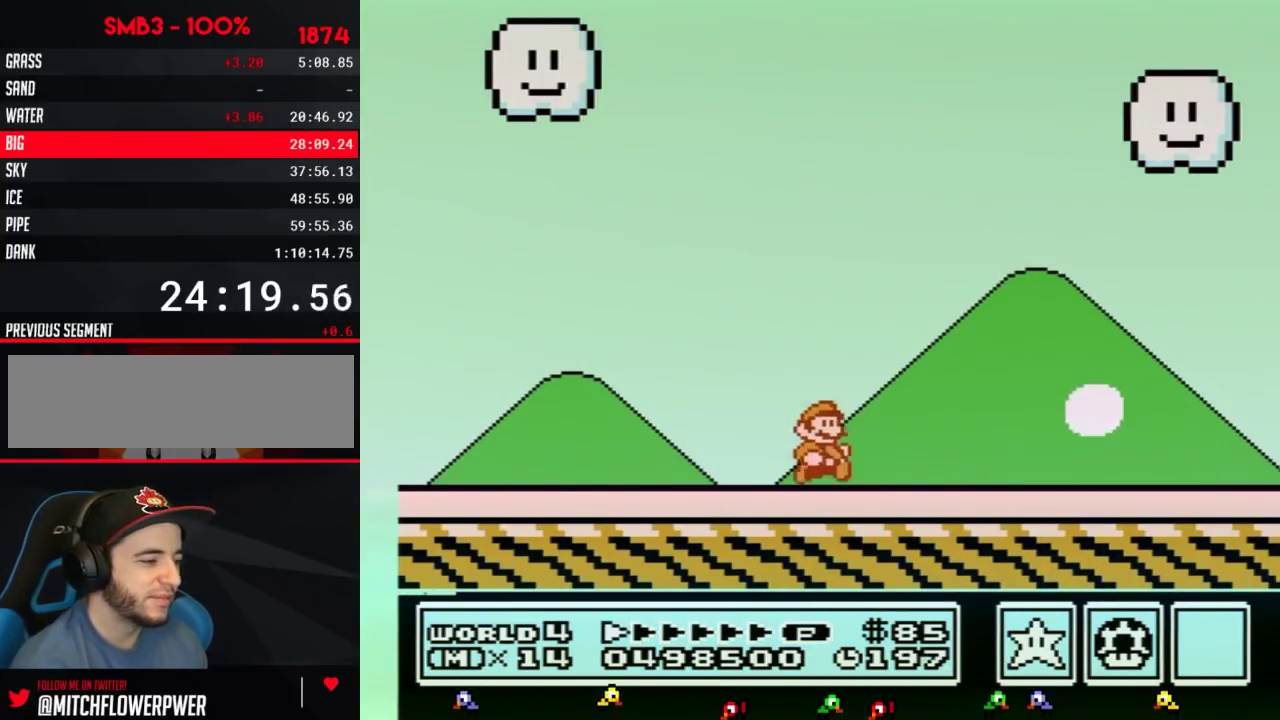
{"buttons": ["B", "DPAD_RIGHT"], "events": []}
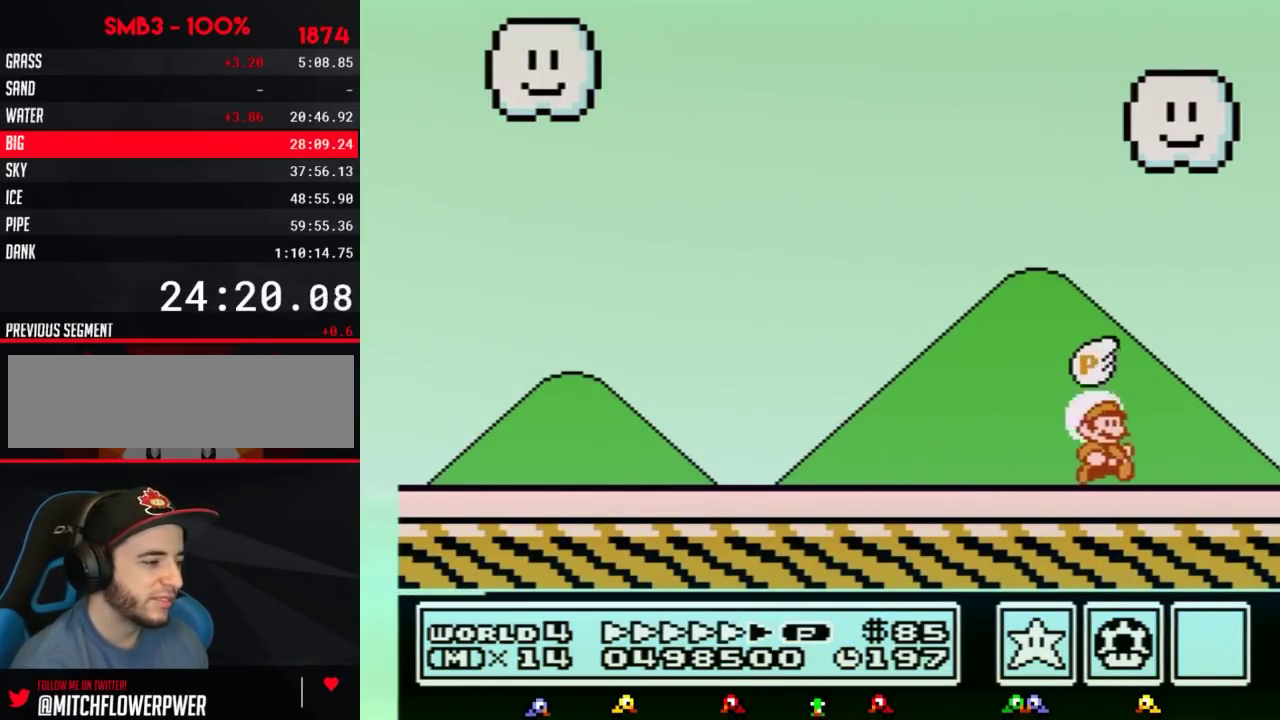
{"buttons": ["A", "B", "DPAD_LEFT"], "events": [[300, "A", "down"], [333, "DPAD_LEFT", "down"], [333, "DPAD_RIGHT", "up"]]}
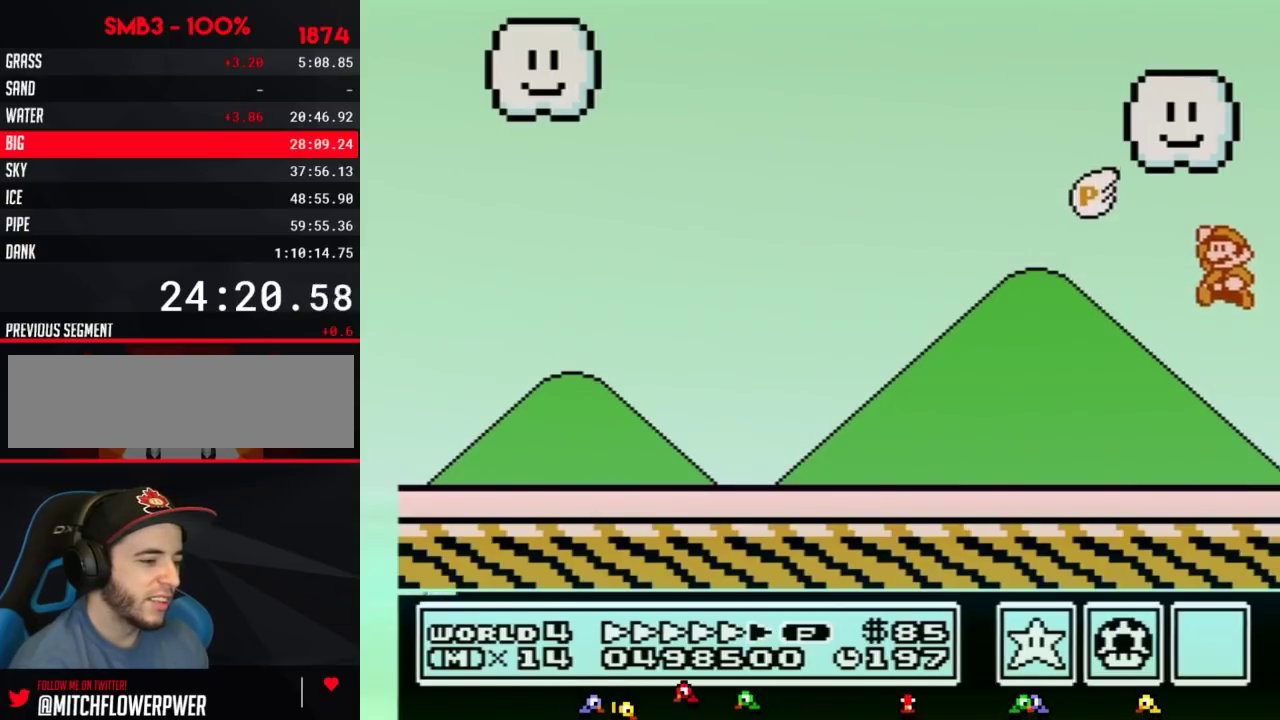
{"buttons": ["B", "DPAD_LEFT"], "events": [[300, "A", "up"], [334, "B", "up"], [401, "B", "down"]]}
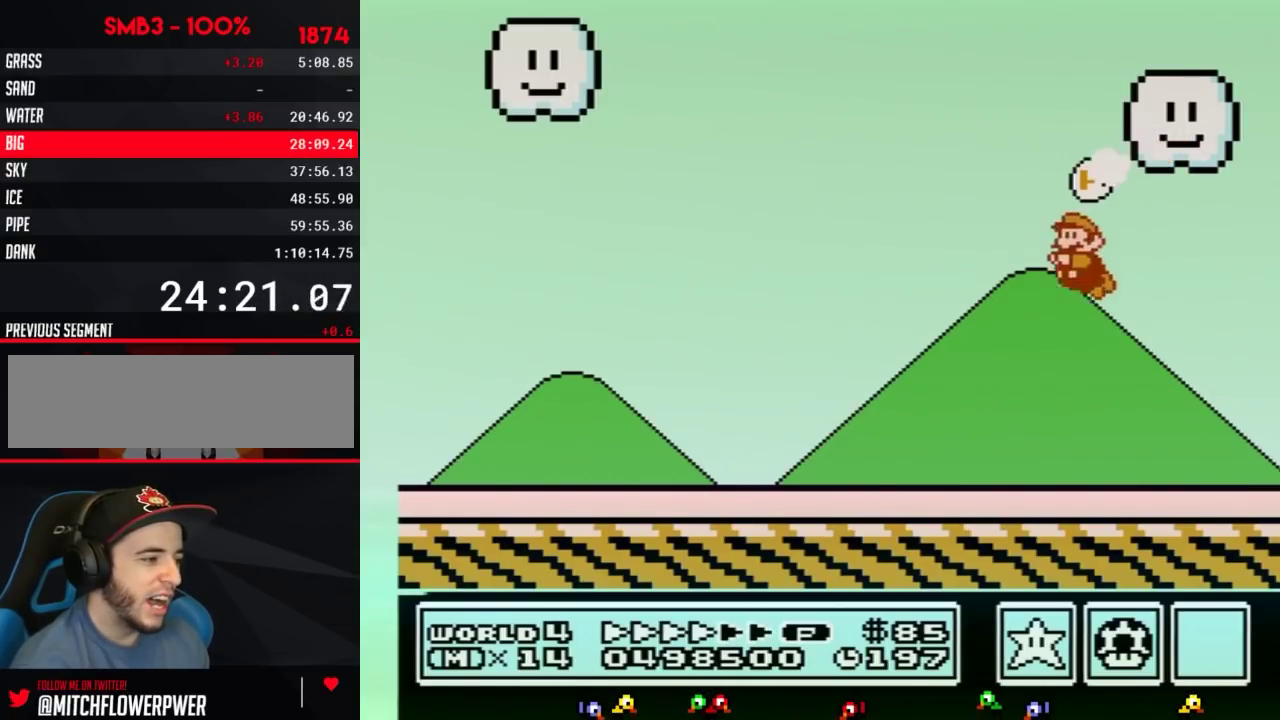
{"buttons": ["B", "DPAD_LEFT"], "events": []}
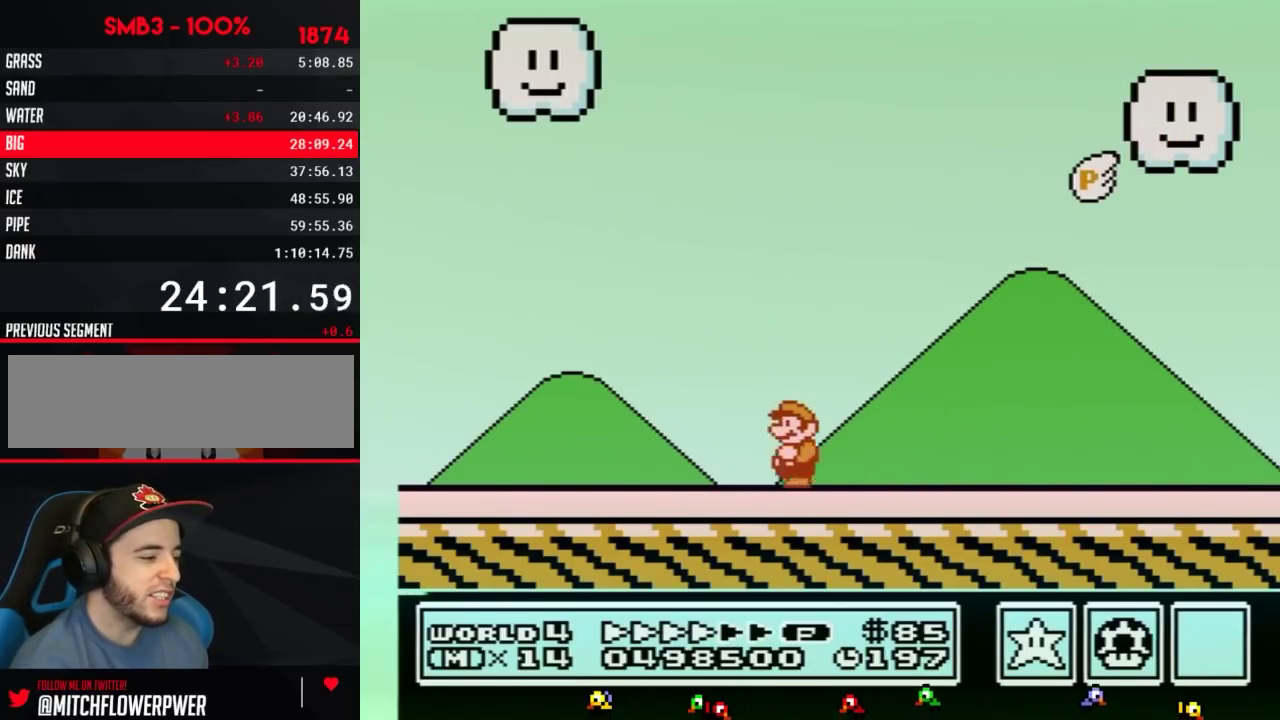
{"buttons": ["B", "DPAD_LEFT"], "events": []}
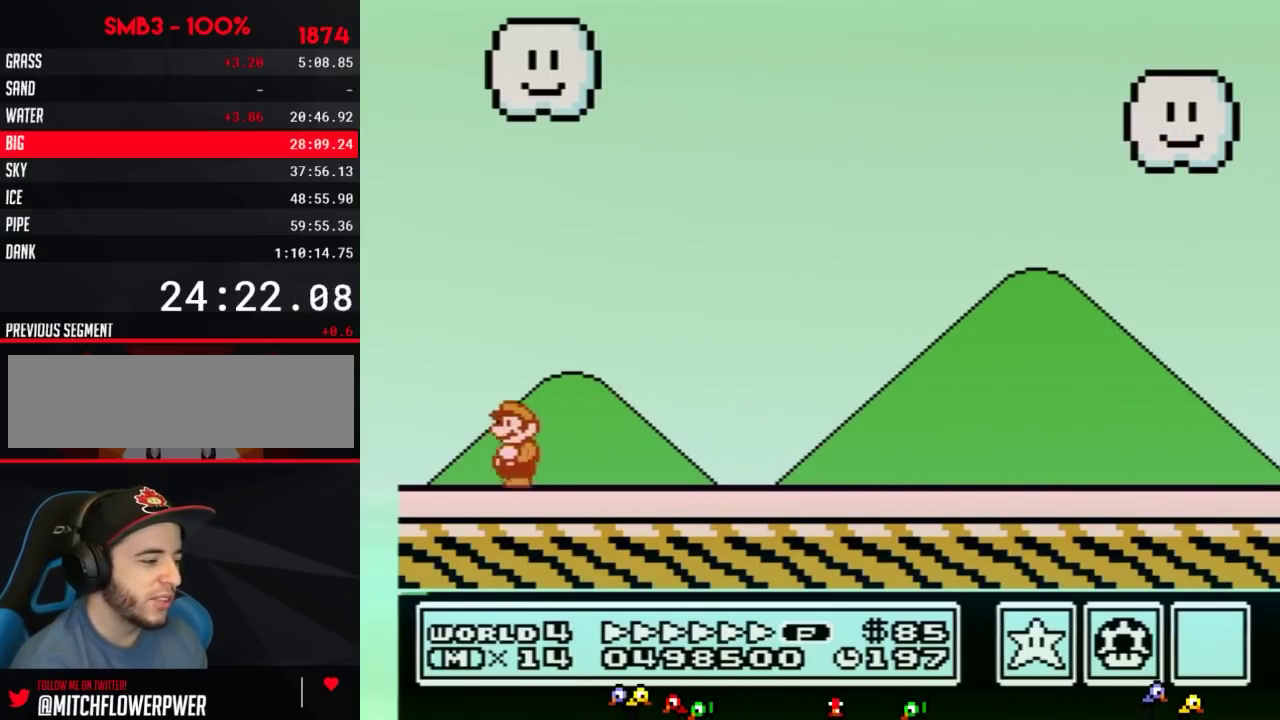
{"buttons": ["A", "B", "DPAD_RIGHT"], "events": [[217, "A", "down"], [217, "DPAD_LEFT", "up"], [283, "DPAD_RIGHT", "down"]]}
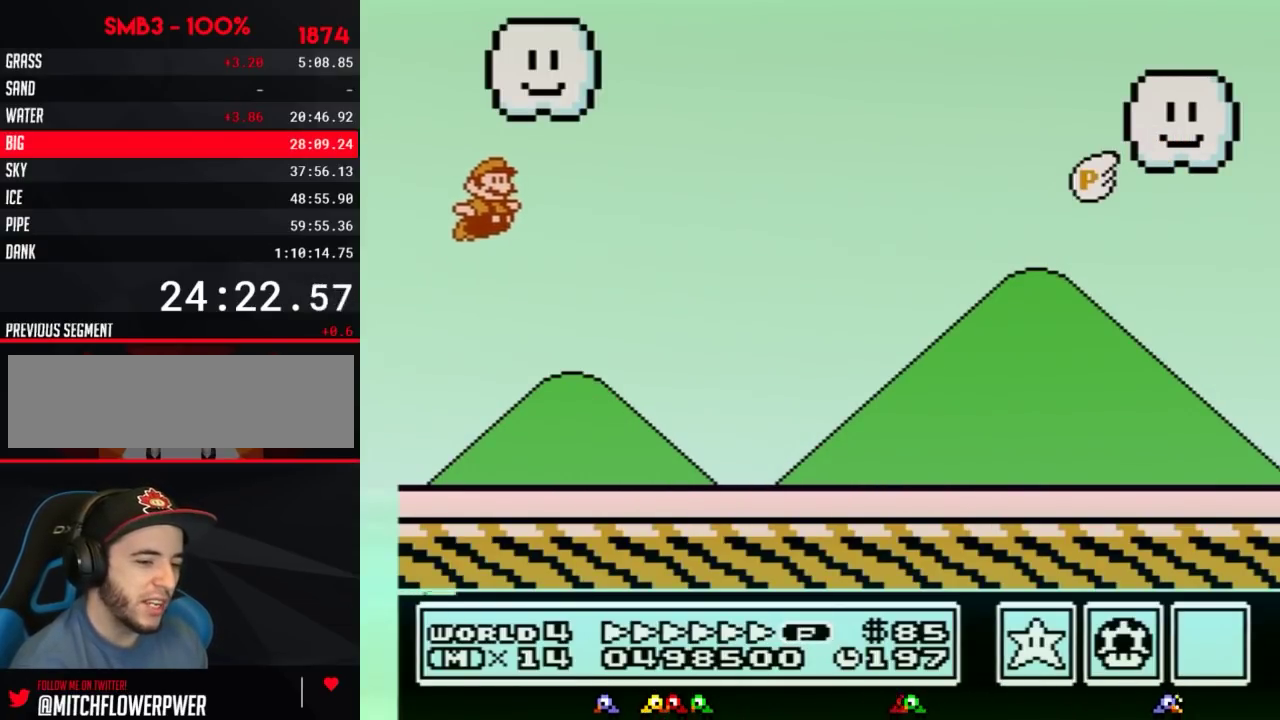
{"buttons": ["B", "DPAD_RIGHT"], "events": [[417, "A", "up"]]}
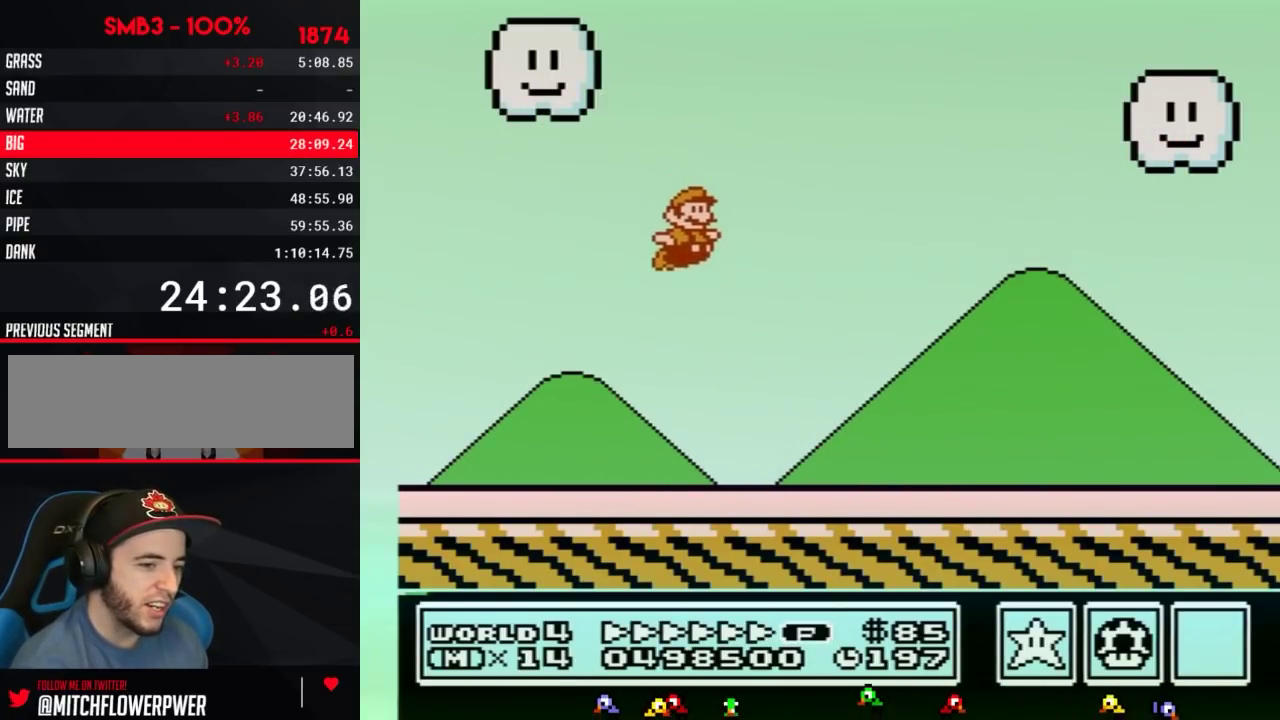
{"buttons": ["B", "DPAD_RIGHT"], "events": []}
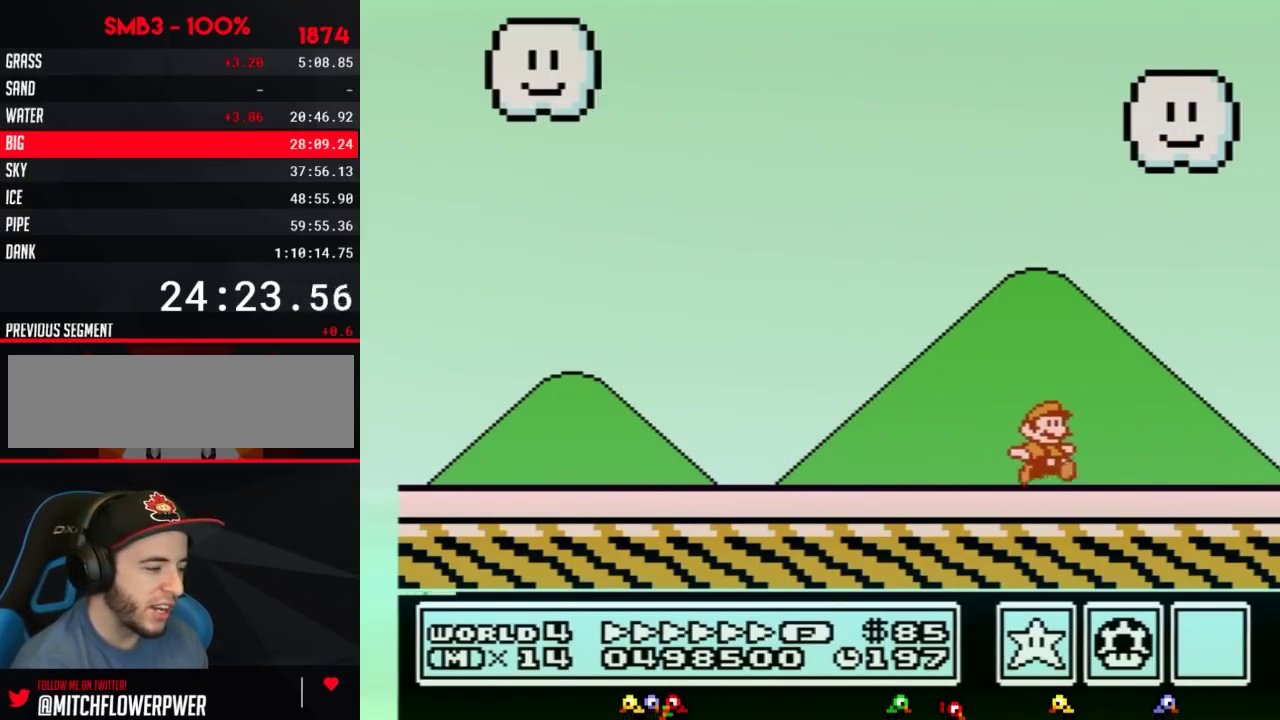
{"buttons": ["A", "B", "DPAD_LEFT"], "events": [[351, "A", "down"], [351, "DPAD_RIGHT", "up"], [434, "DPAD_LEFT", "down"]]}
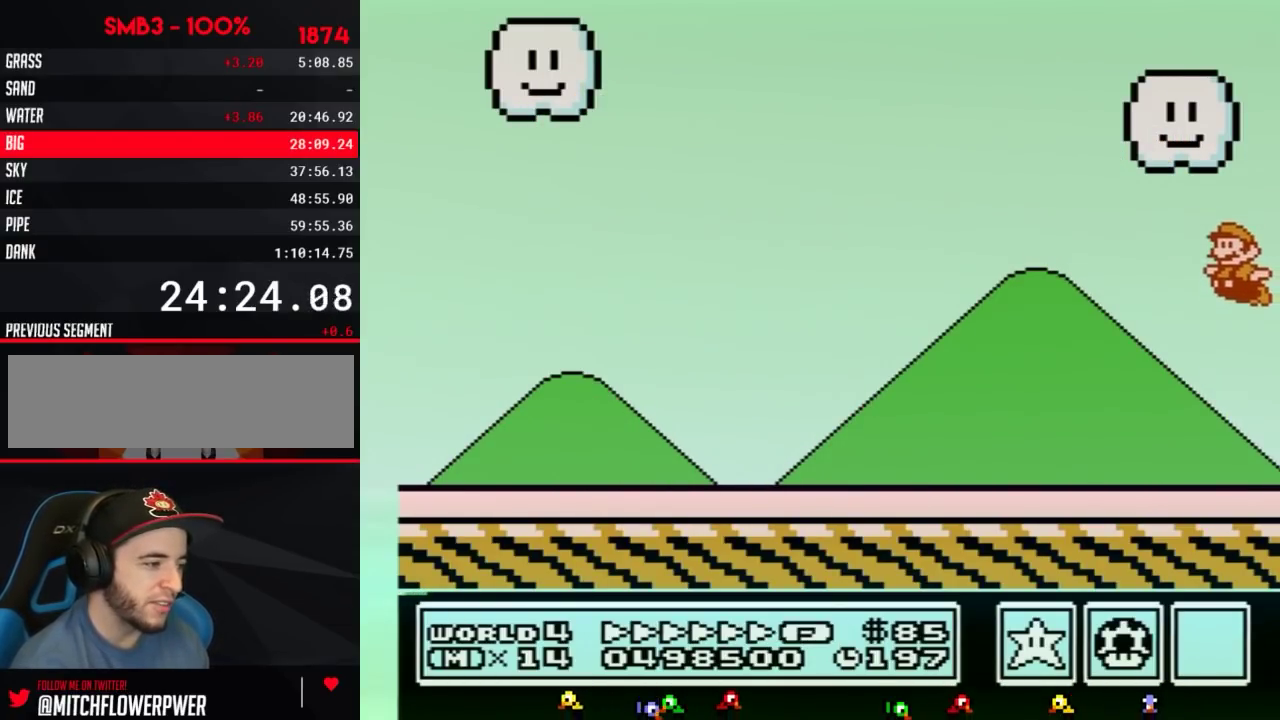
{"buttons": ["A", "B", "DPAD_LEFT"], "events": []}
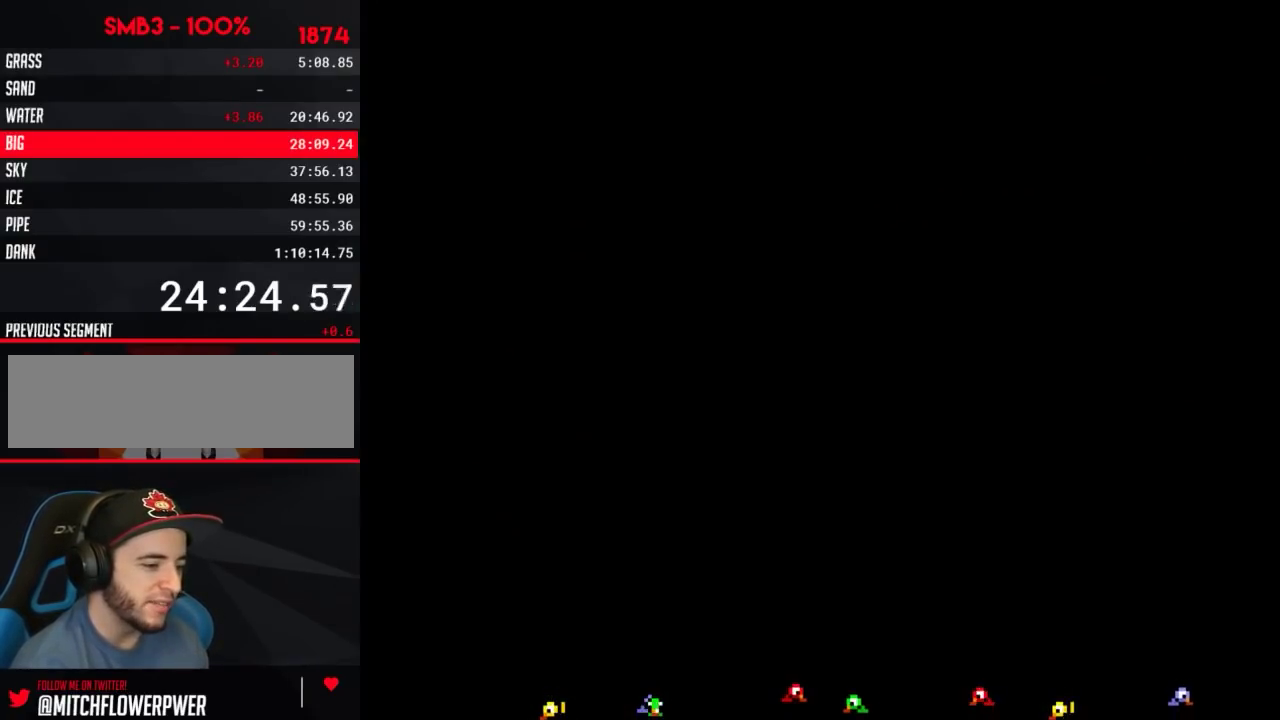
{"buttons": [], "events": [[150, "DPAD_LEFT", "up"], [217, "A", "up"], [217, "B", "up"]]}
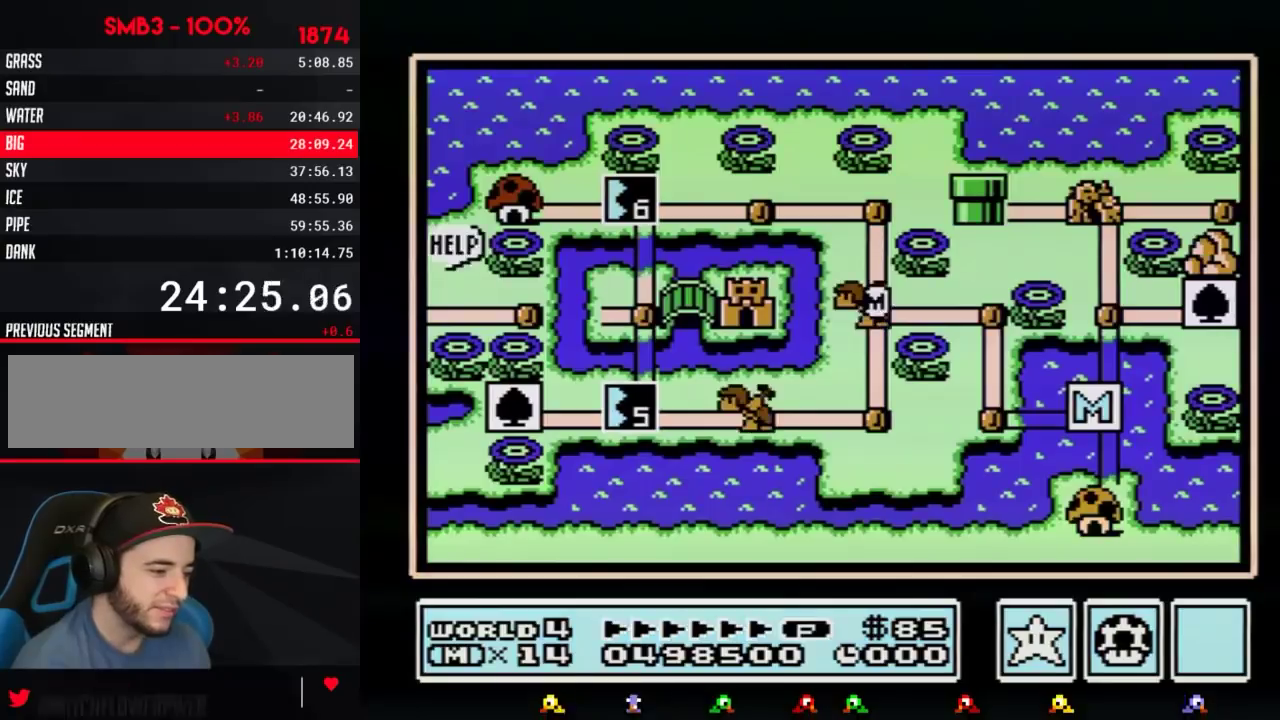
{"buttons": [], "events": []}
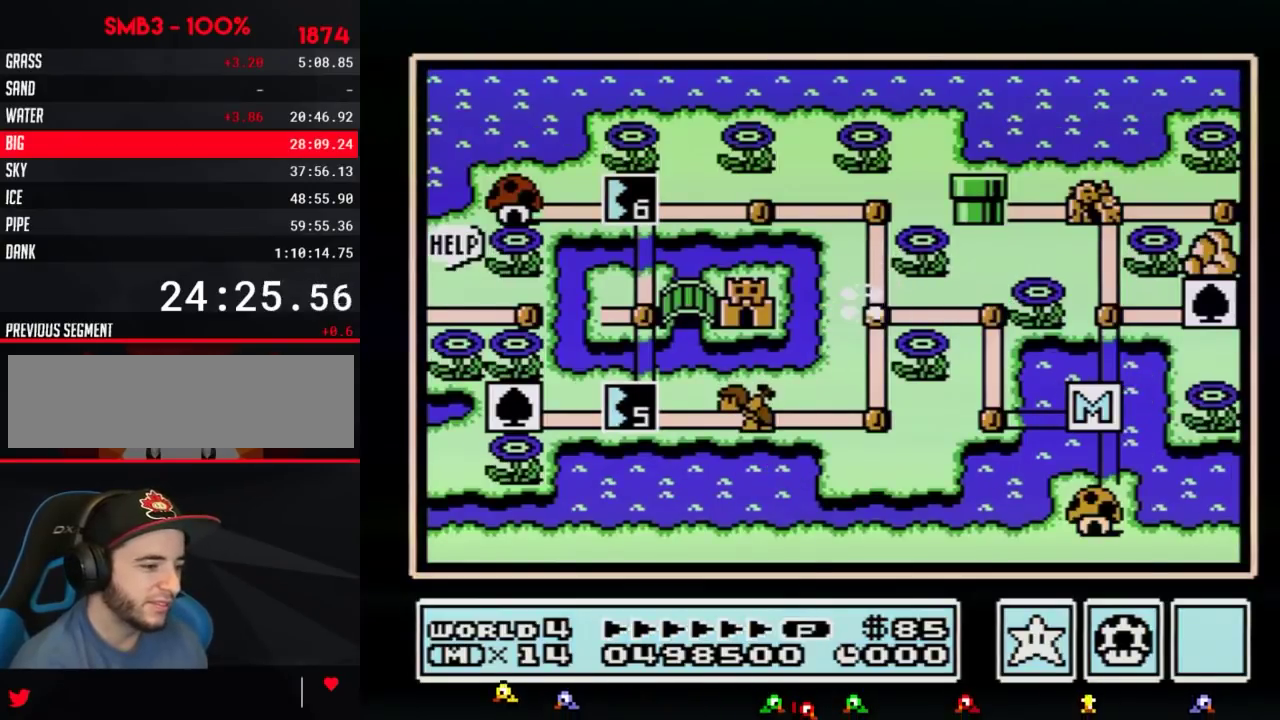
{"buttons": [], "events": []}
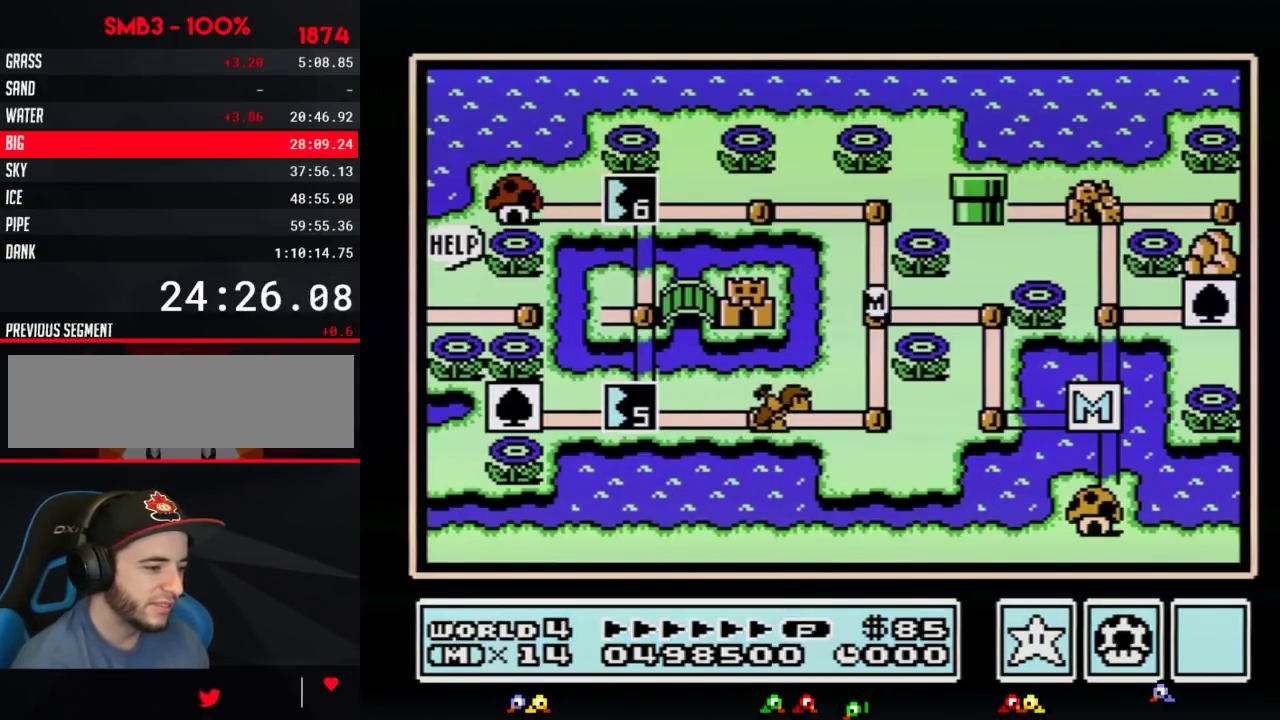
{"buttons": ["DPAD_DOWN"], "events": [[400, "DPAD_DOWN", "down"]]}
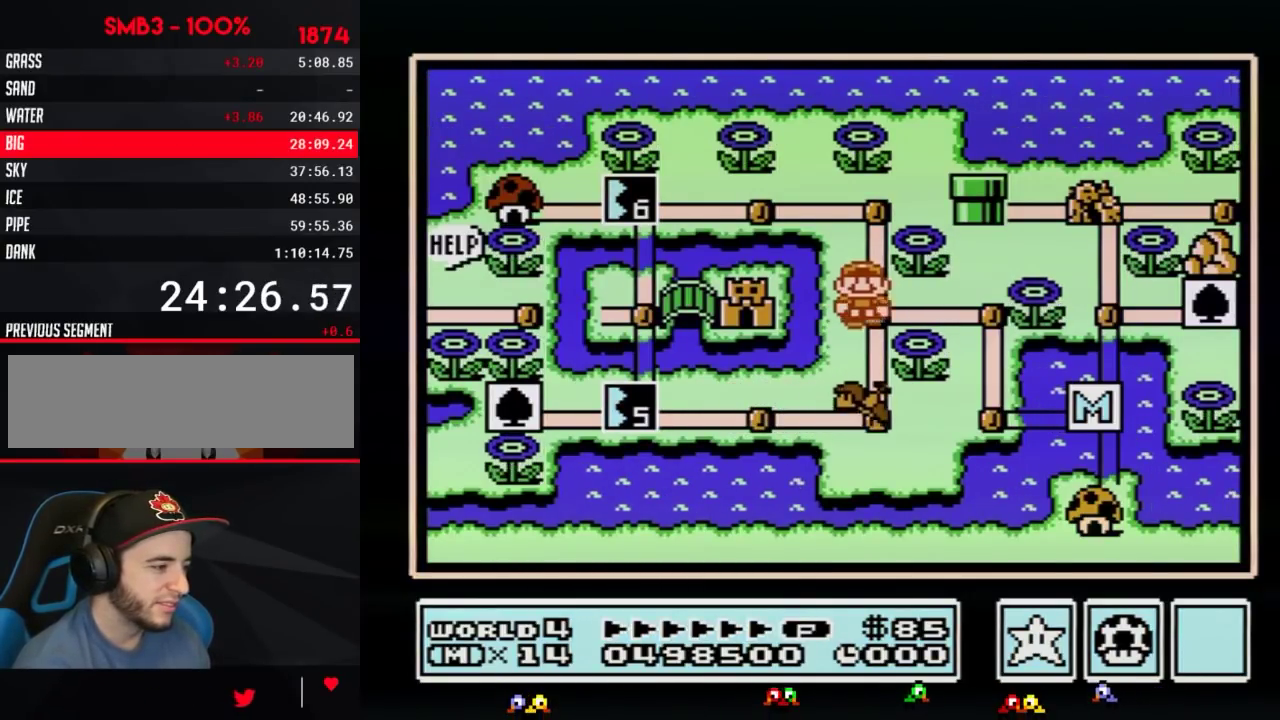
{"buttons": ["DPAD_DOWN"], "events": []}
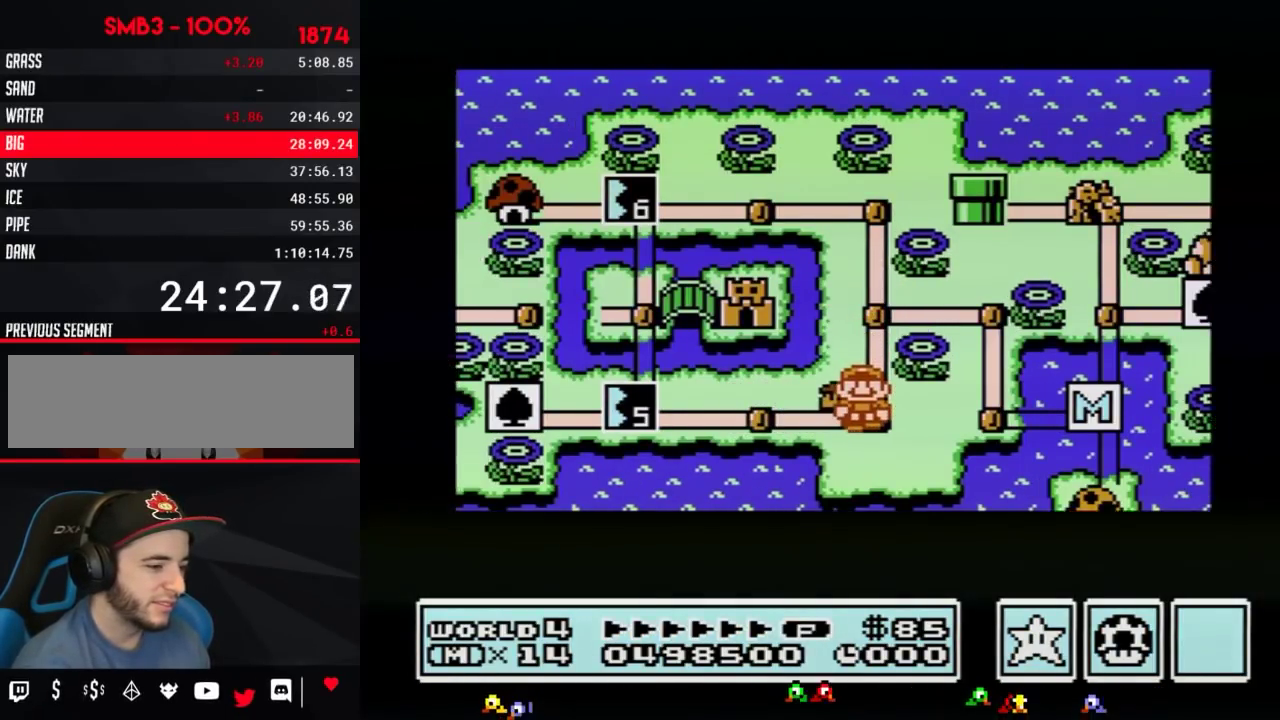
{"buttons": ["DPAD_DOWN"], "events": []}